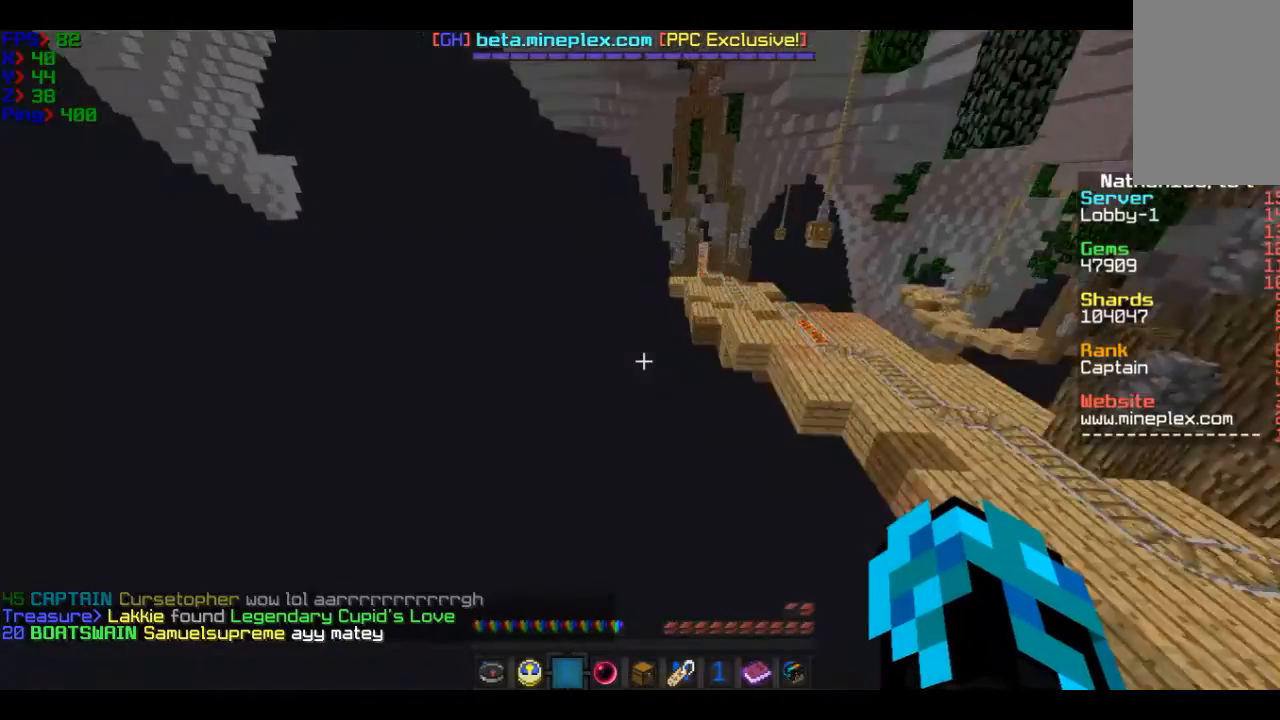
Gameplay with keyboard and mouse; each line is a JSON object with the keys and mouse buttons held at the frame after it. "events" lists presses ("down") and releases ("up") of "a", "d", "s", "w", "mouse_left" and "mouse_right" between this image and that frame as [ms after this image, input, new state], when the widget could be followed in between. "mouse_left", "mouse_right" = the "left", "right" buttons of the "mouse" list. No other keys are recorded. Fast repeated clicks can show as one long hold. Mouse movement is not recorded.
{"keys": [], "mouse": [], "events": [[467, "w", "up"]]}
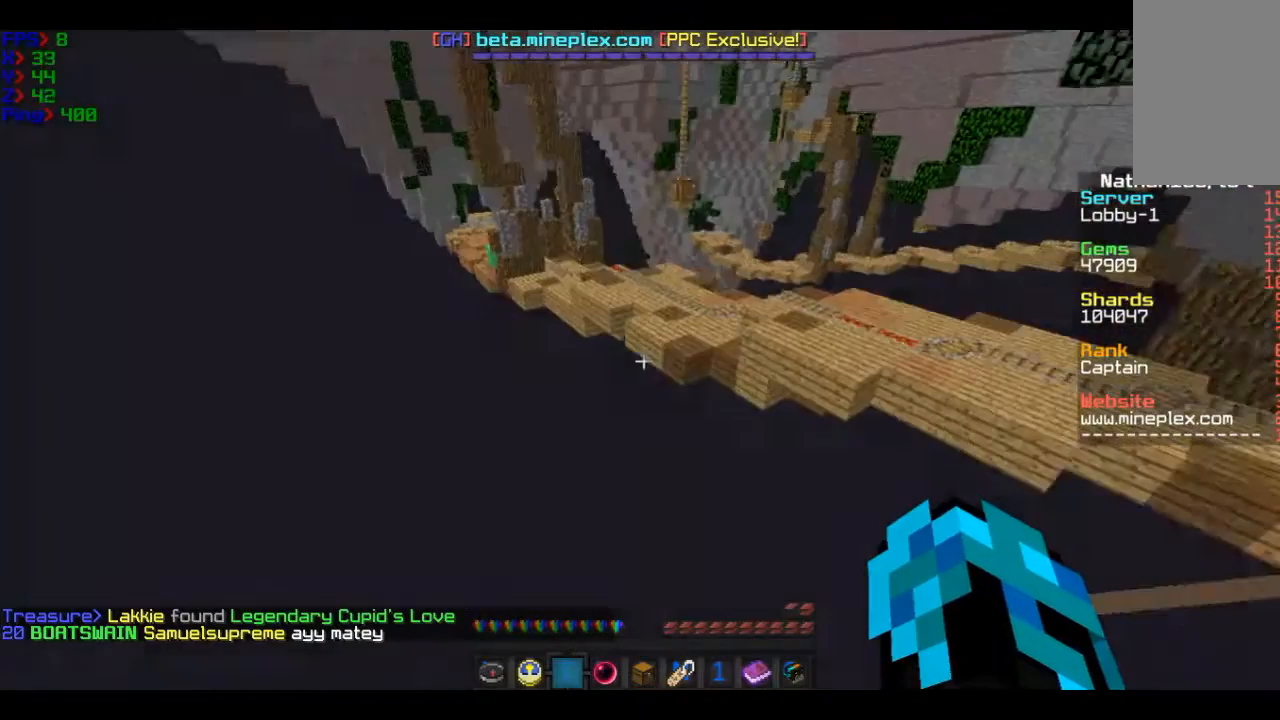
{"keys": ["w"], "mouse": [], "events": [[200, "w", "down"]]}
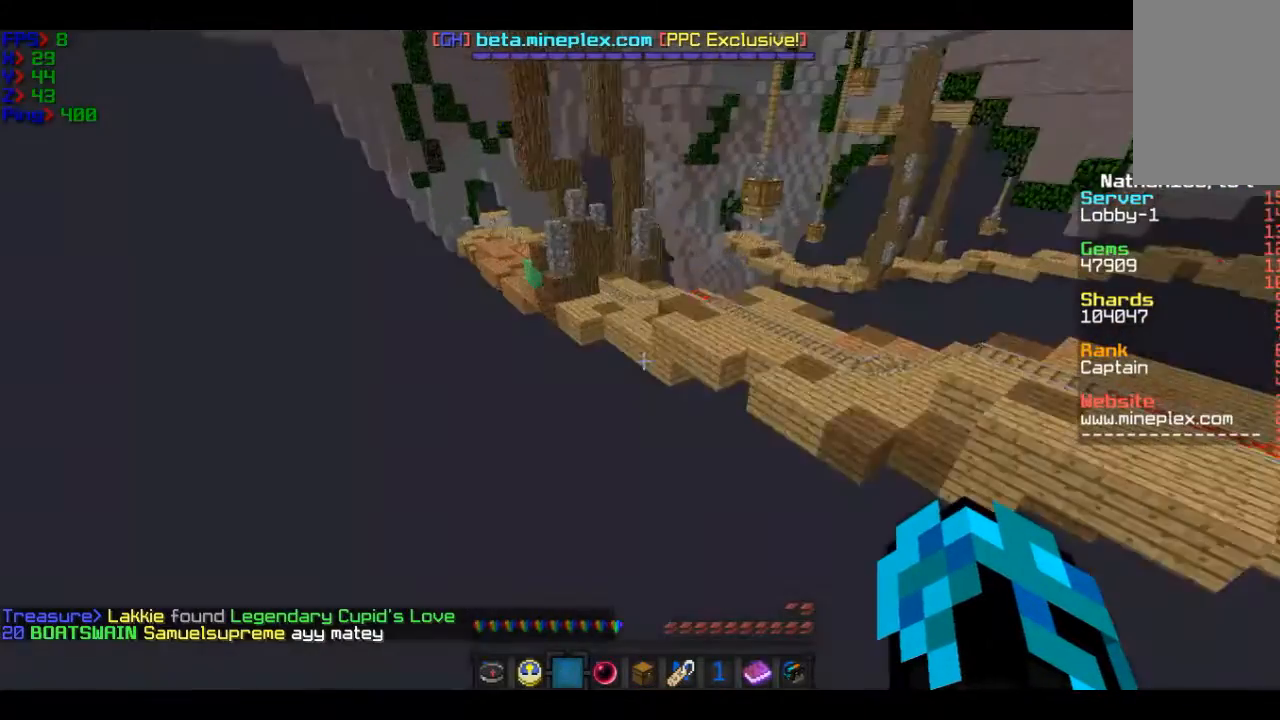
{"keys": ["a", "w"], "mouse": [], "events": [[33, "a", "down"], [133, "a", "up"], [433, "a", "down"]]}
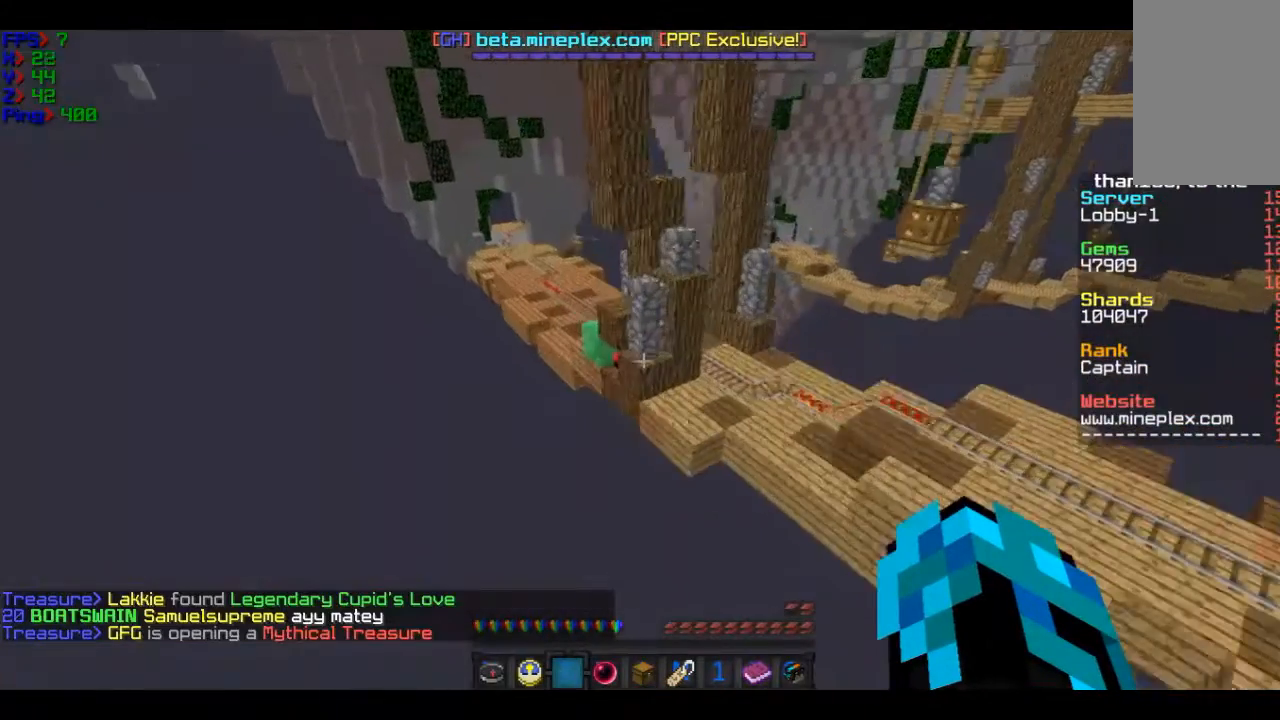
{"keys": ["w"], "mouse": [], "events": [[434, "a", "up"]]}
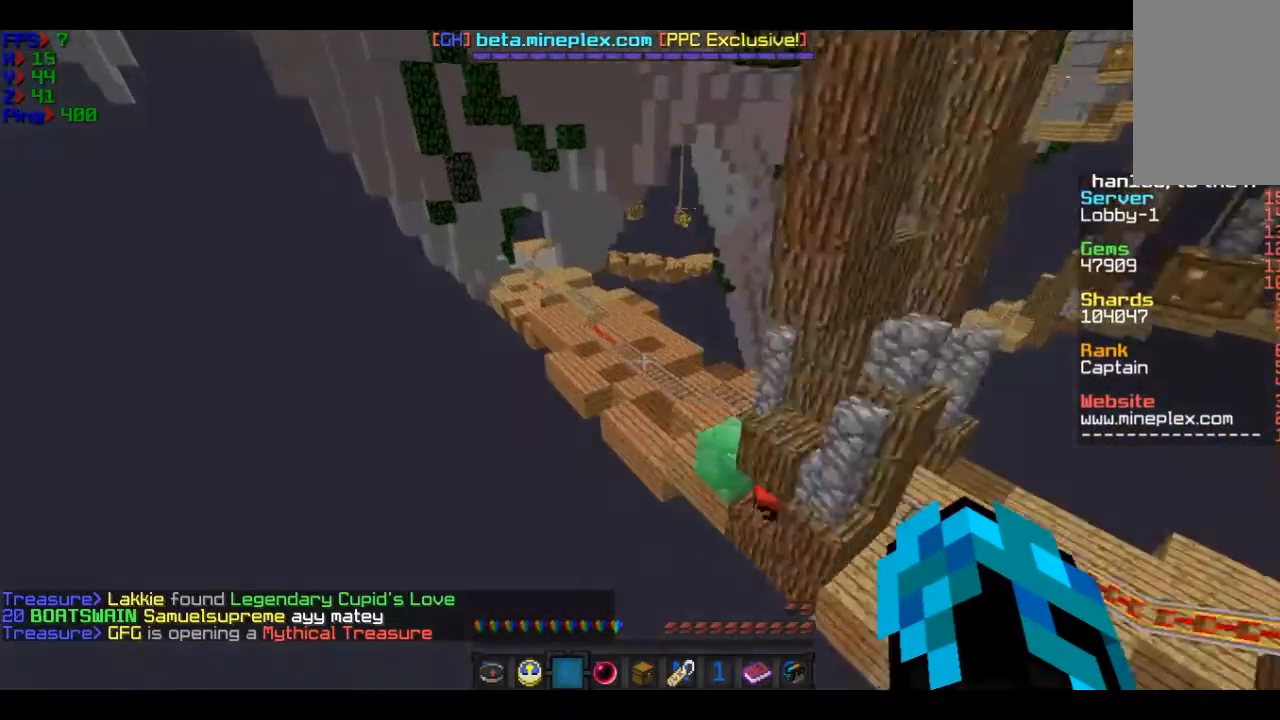
{"keys": [], "mouse": [], "events": [[333, "w", "up"]]}
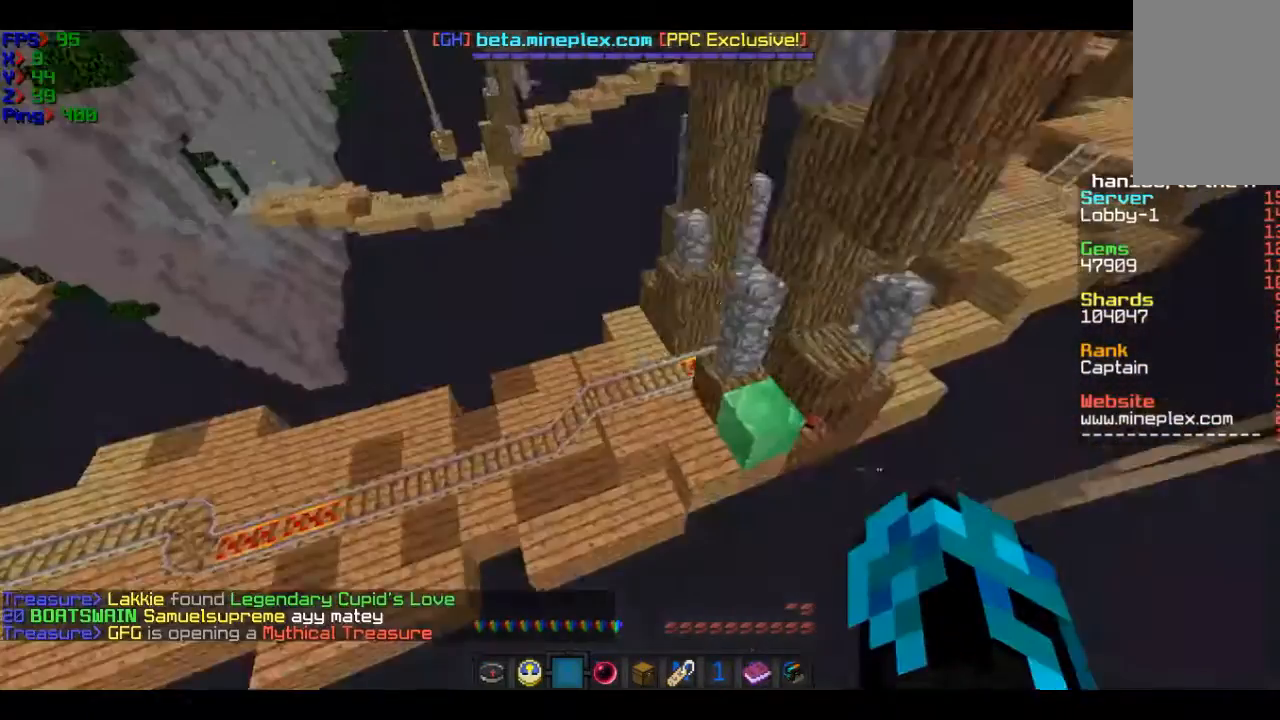
{"keys": ["w"], "mouse": [], "events": [[334, "w", "down"]]}
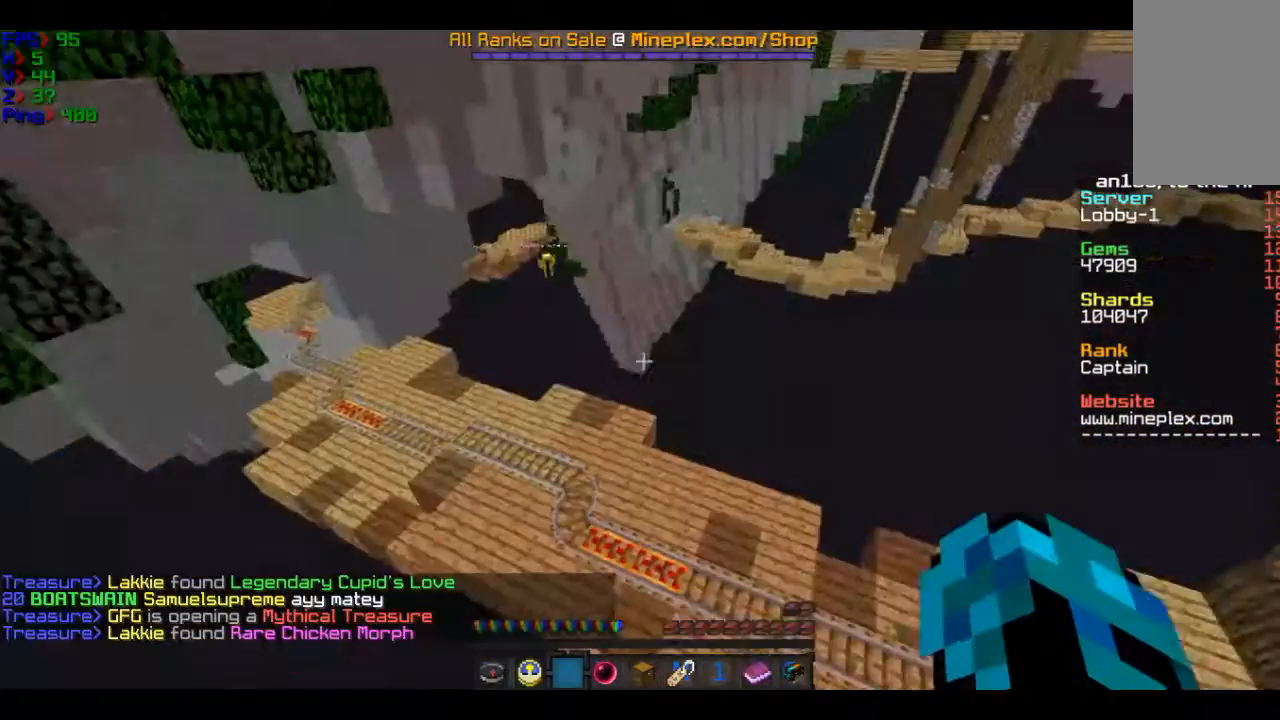
{"keys": ["w"], "mouse": [], "events": [[133, "d", "down"], [433, "d", "up"]]}
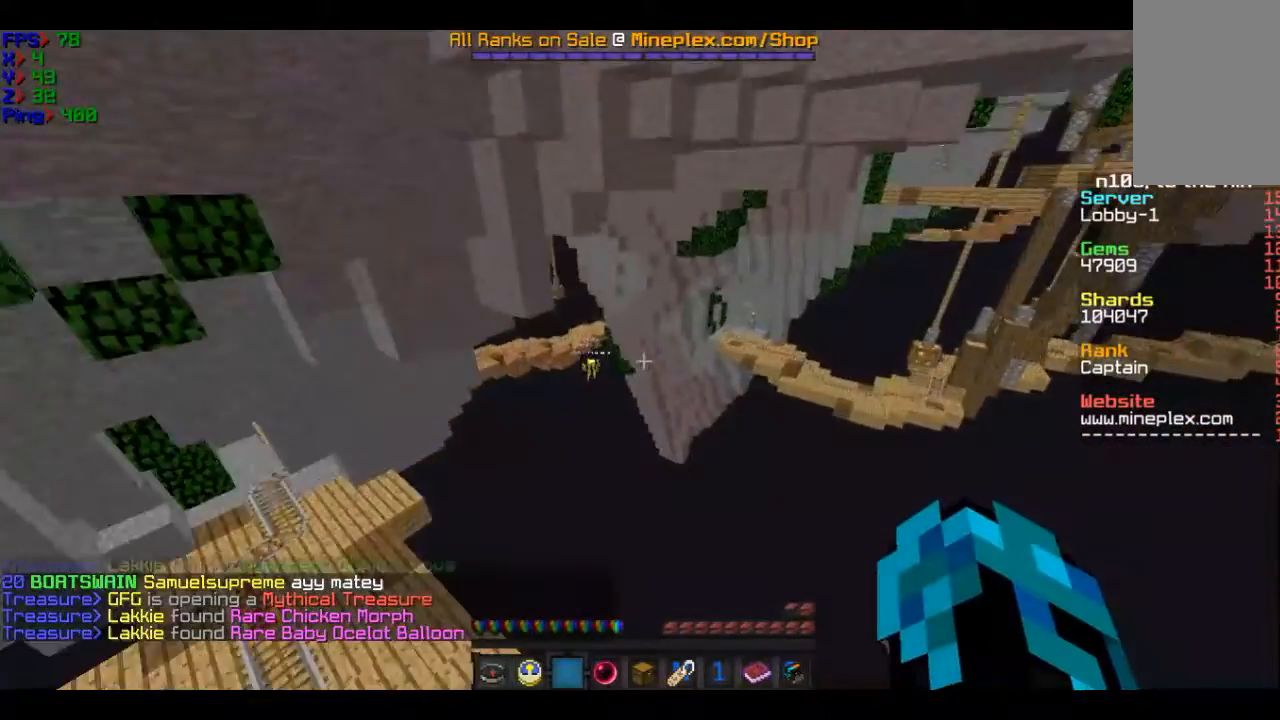
{"keys": ["w"], "mouse": [], "events": []}
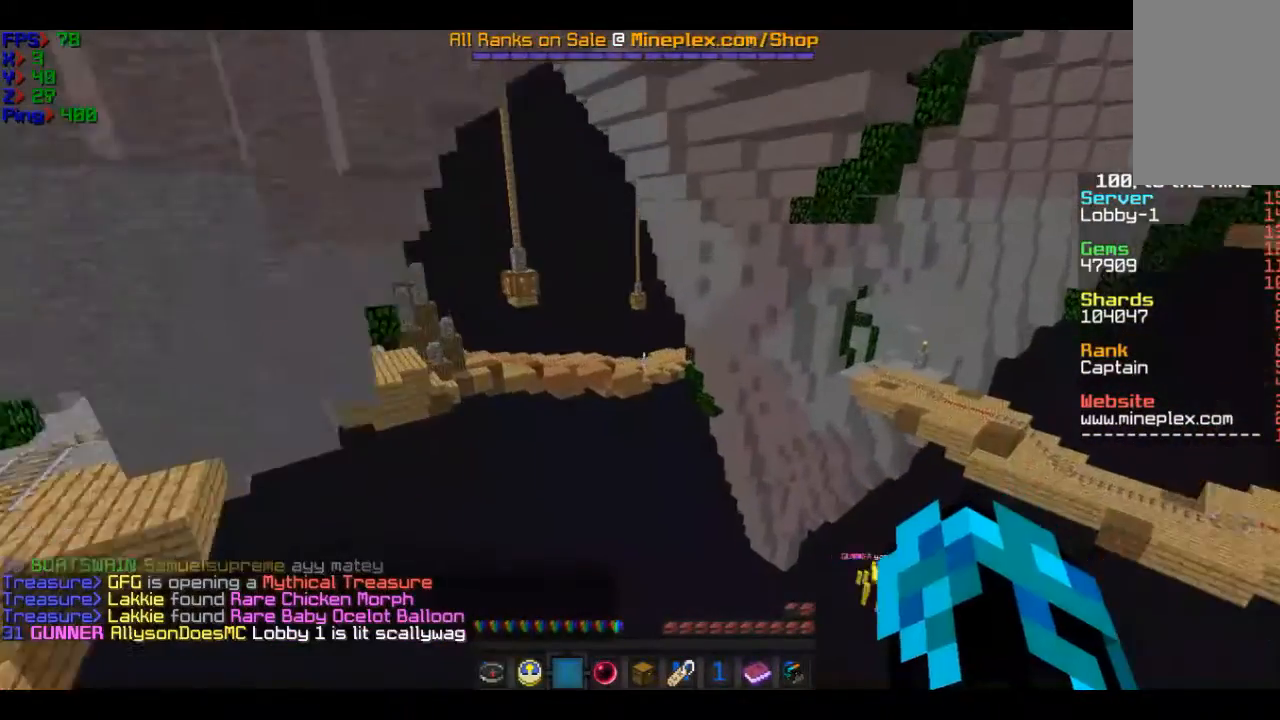
{"keys": ["w"], "mouse": [], "events": []}
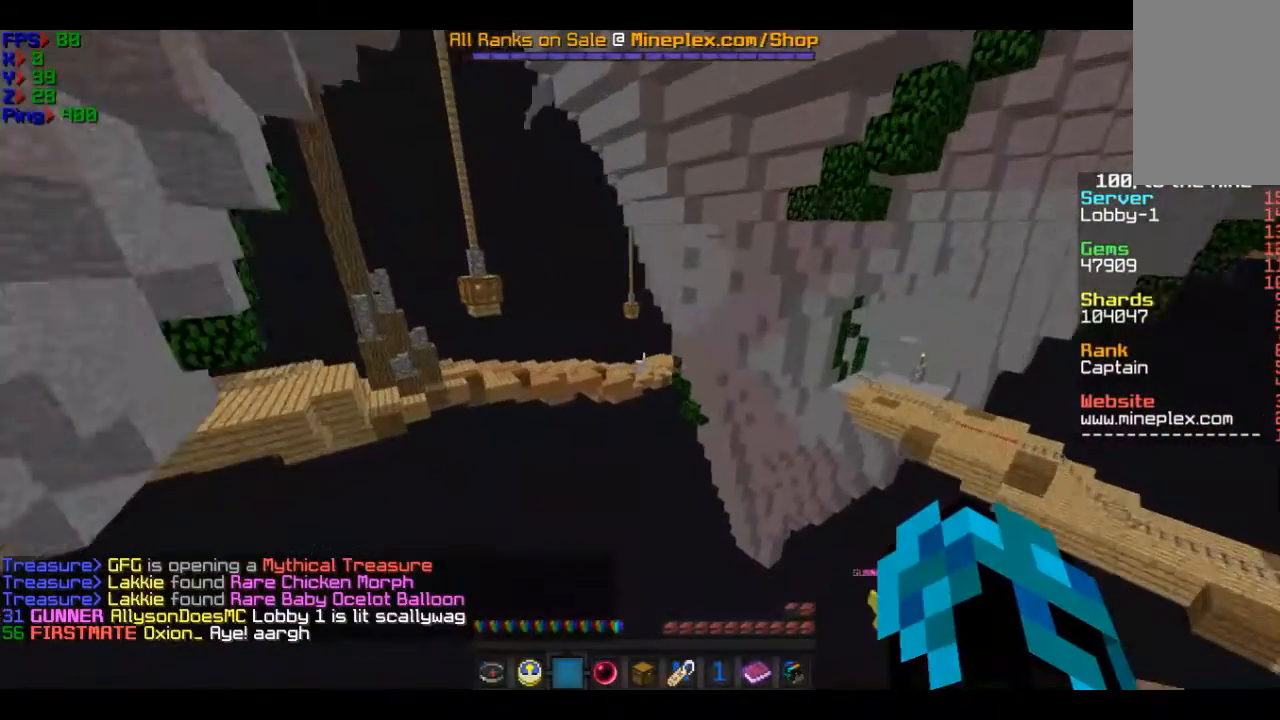
{"keys": ["w"], "mouse": [], "events": []}
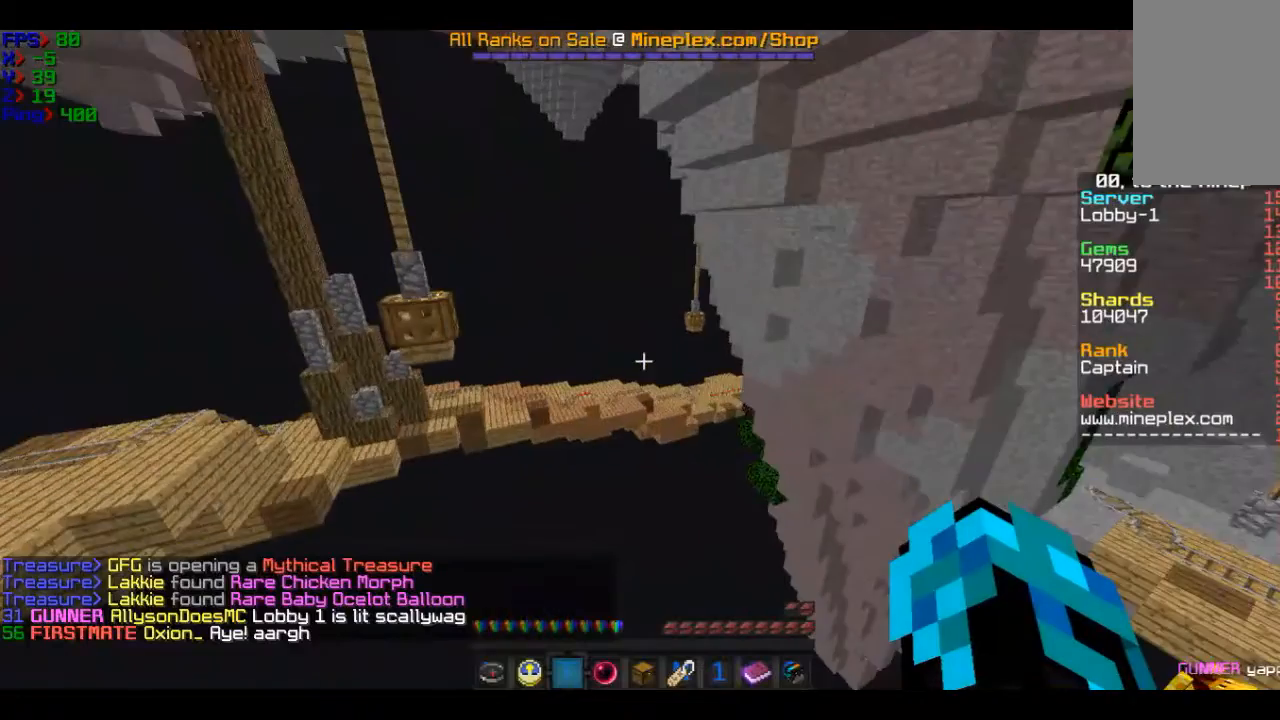
{"keys": ["a", "w"], "mouse": [], "events": [[300, "a", "down"]]}
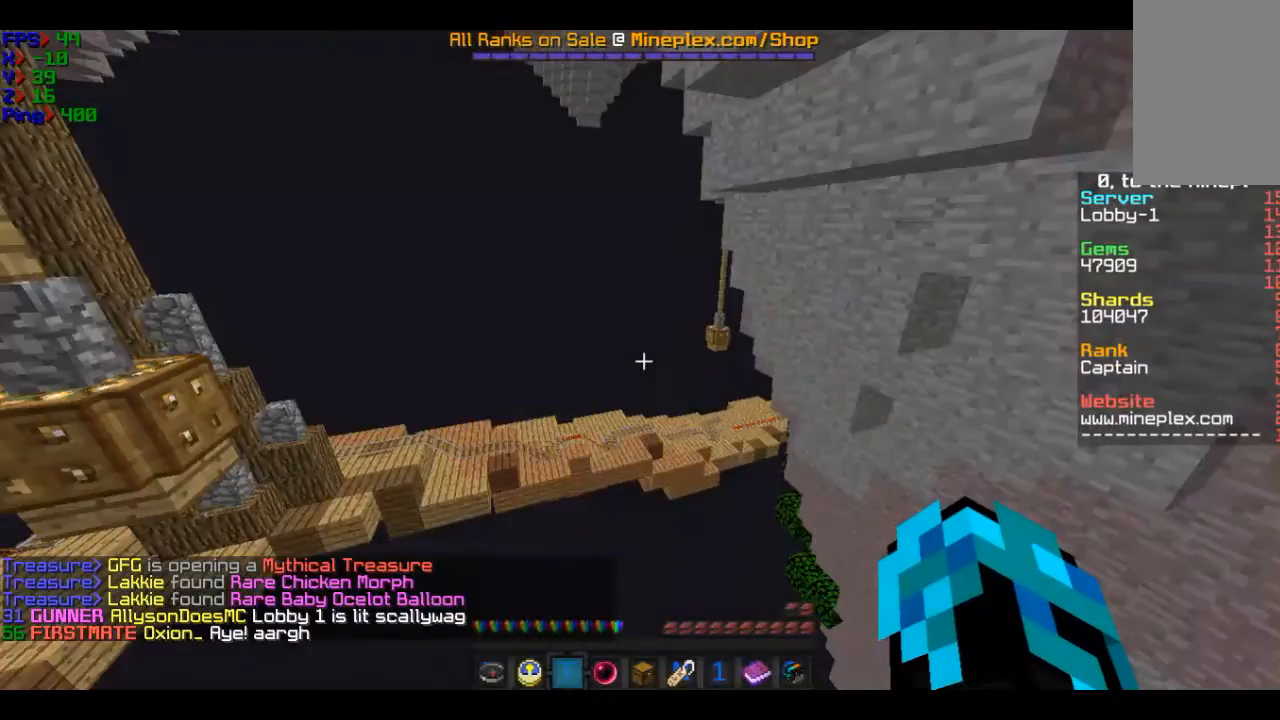
{"keys": ["w"], "mouse": [], "events": [[267, "a", "up"]]}
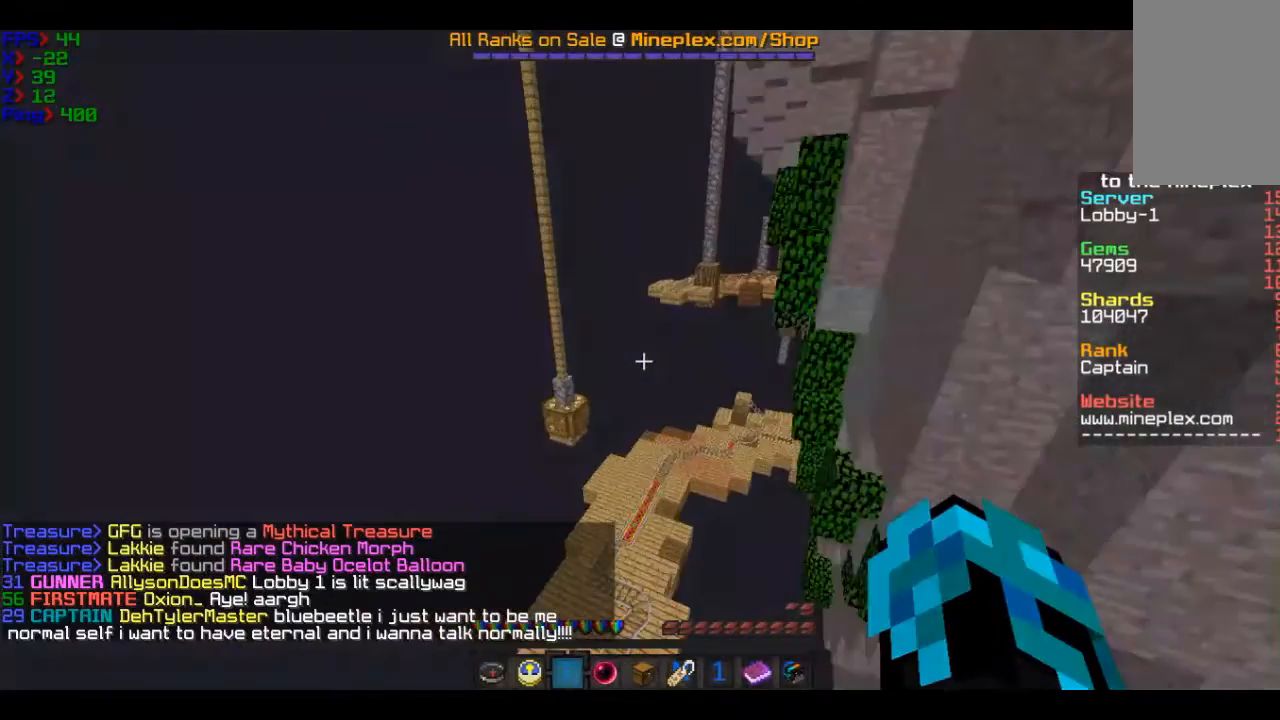
{"keys": ["w"], "mouse": [], "events": []}
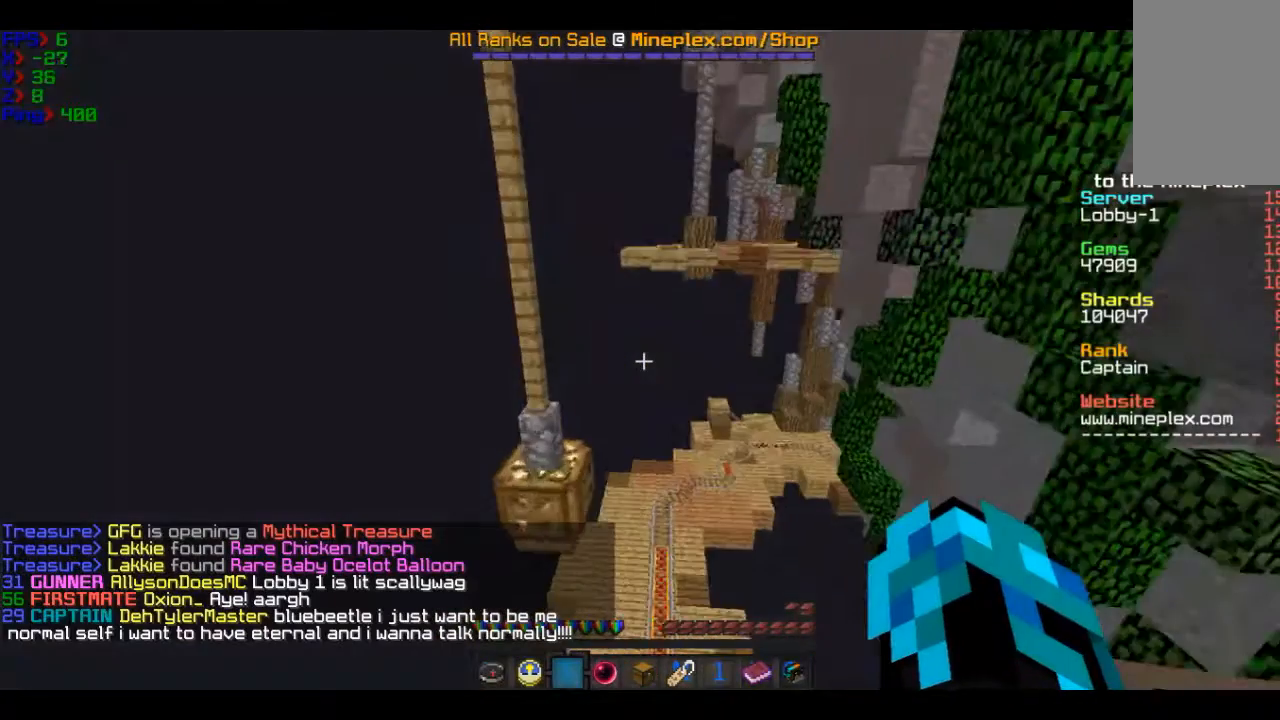
{"keys": ["w"], "mouse": [], "events": []}
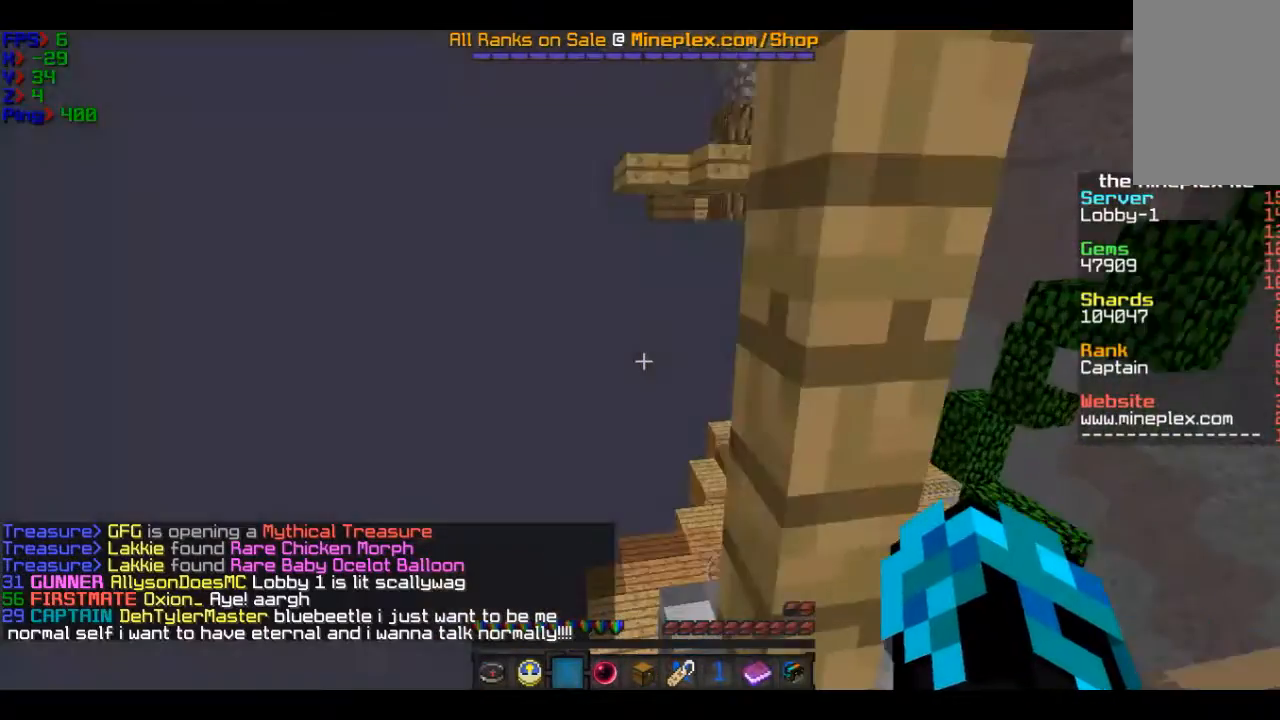
{"keys": ["w"], "mouse": [], "events": []}
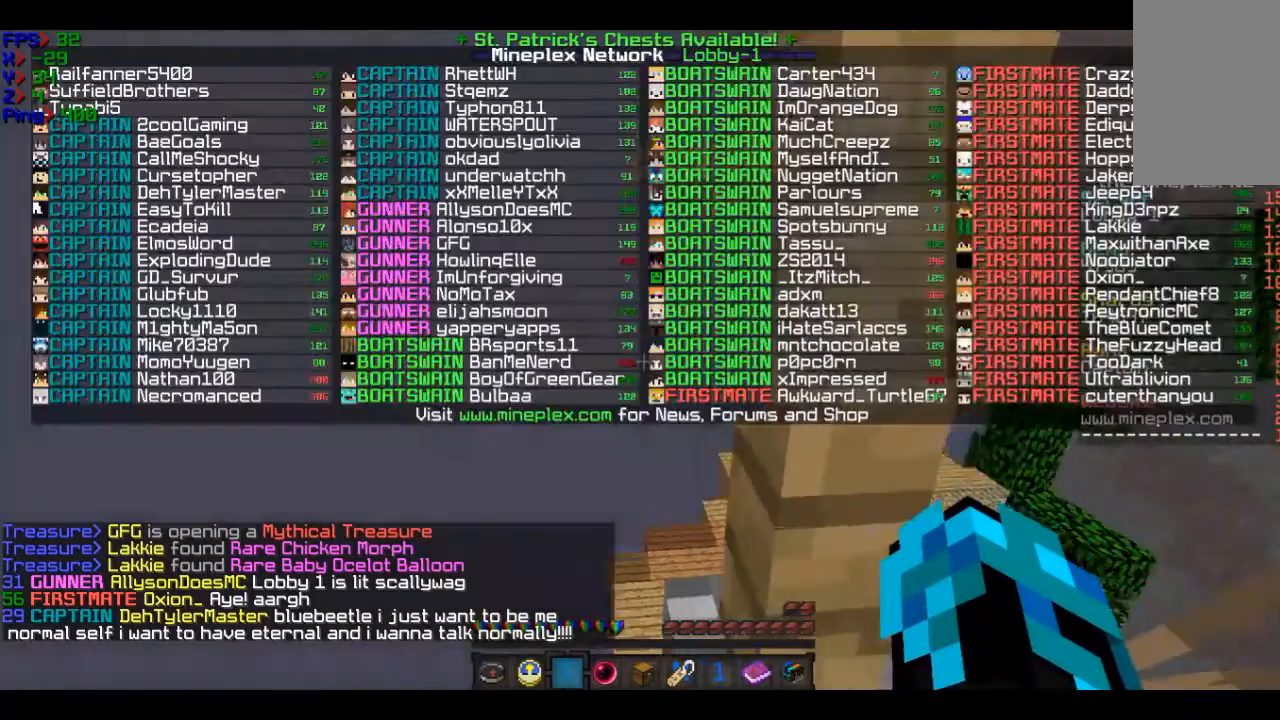
{"keys": ["w"], "mouse": [], "events": []}
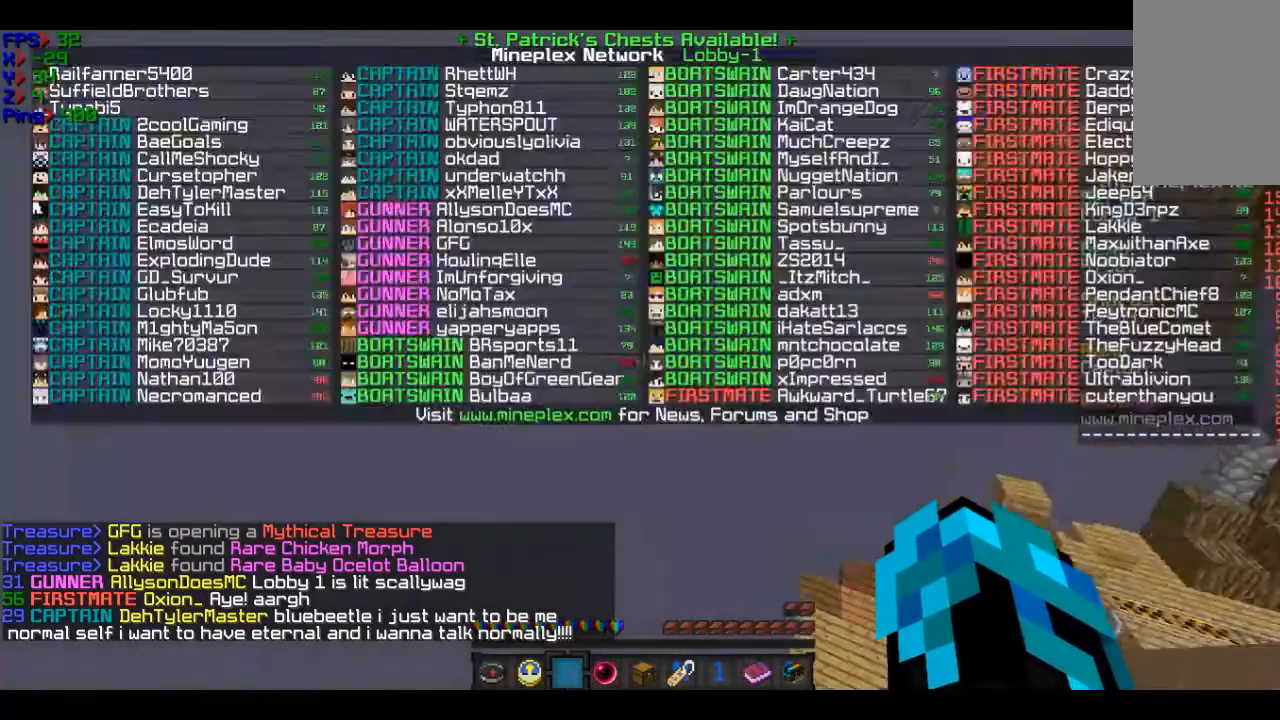
{"keys": ["w"], "mouse": [], "events": []}
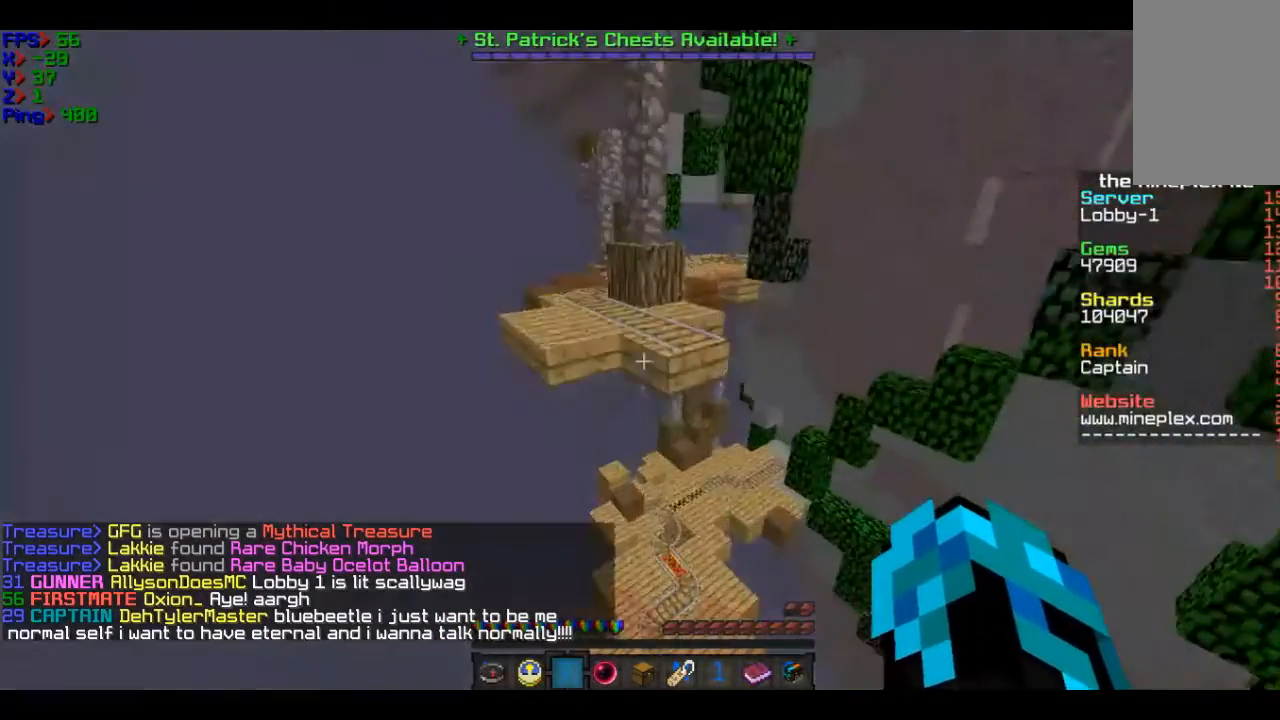
{"keys": ["a", "w"], "mouse": [], "events": [[100, "a", "down"]]}
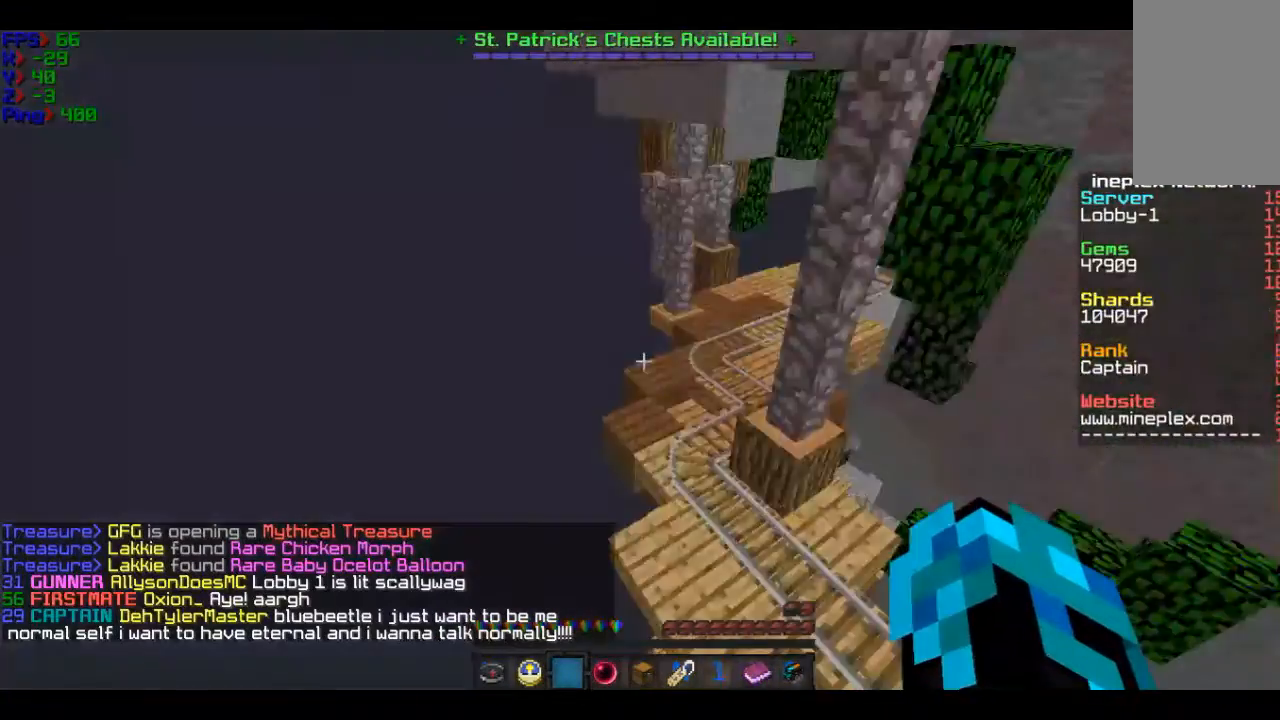
{"keys": ["a", "w"], "mouse": [], "events": []}
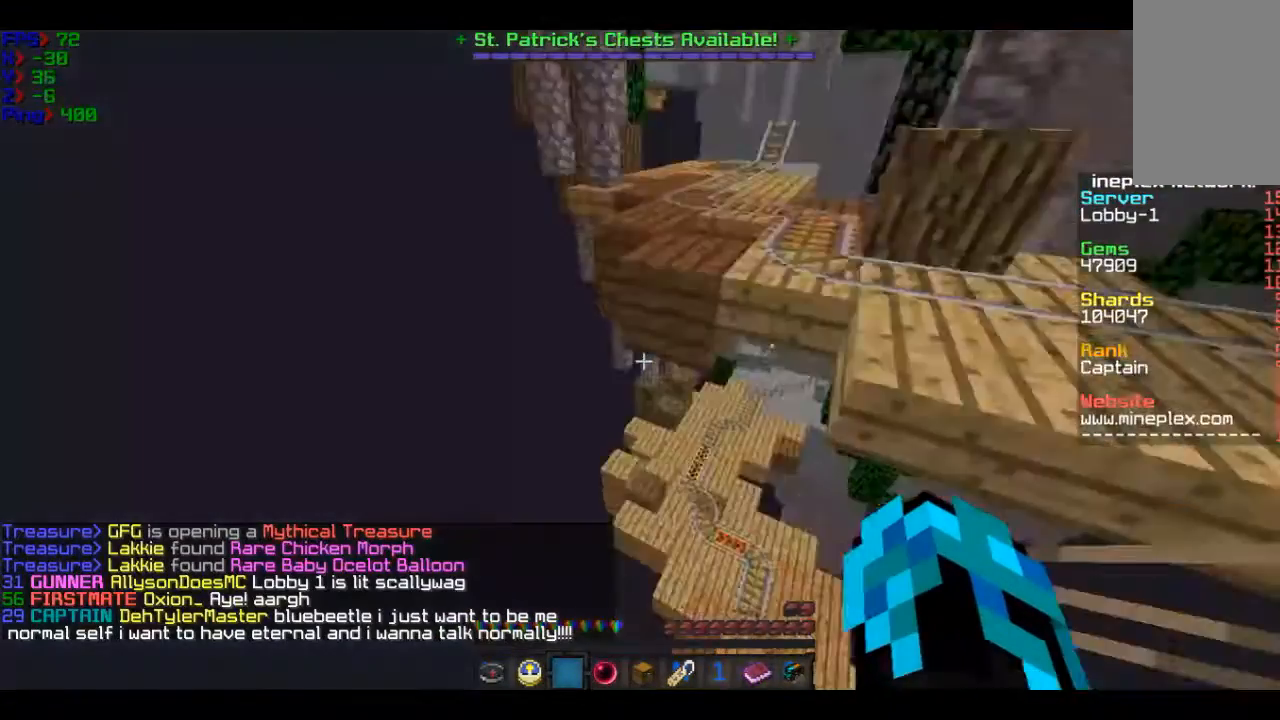
{"keys": ["w"], "mouse": [], "events": [[500, "a", "up"]]}
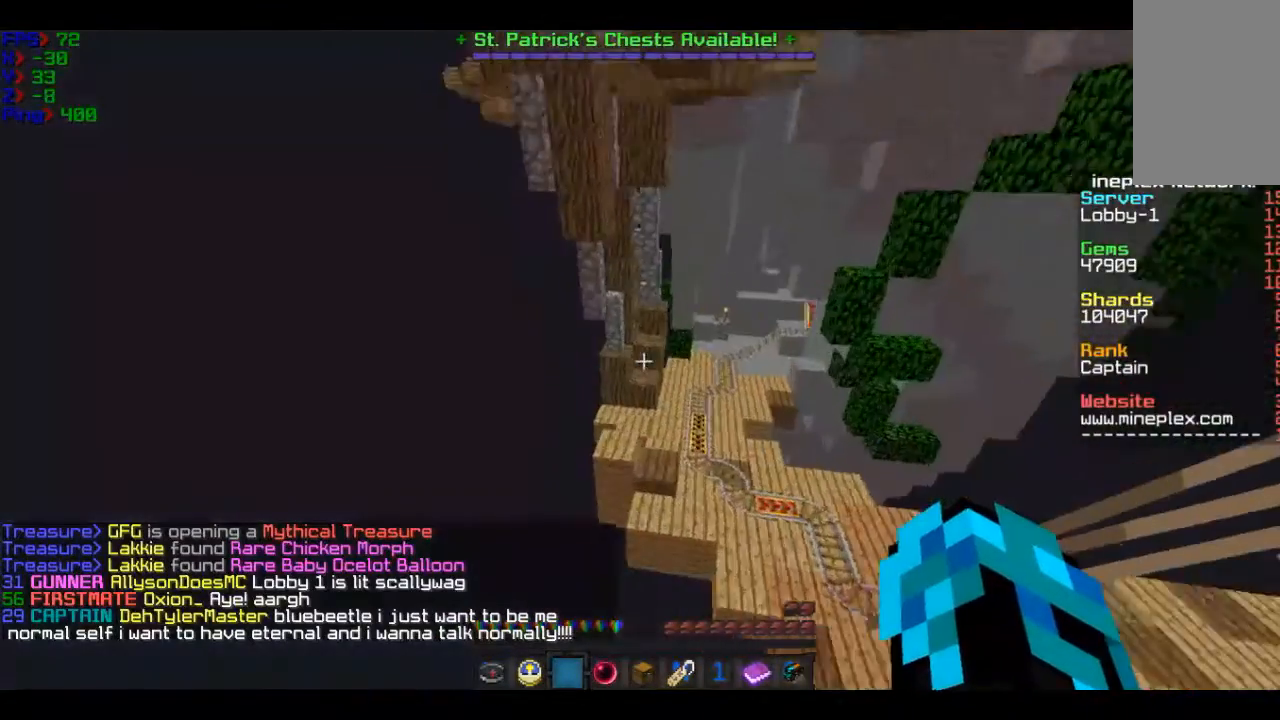
{"keys": ["w"], "mouse": [], "events": []}
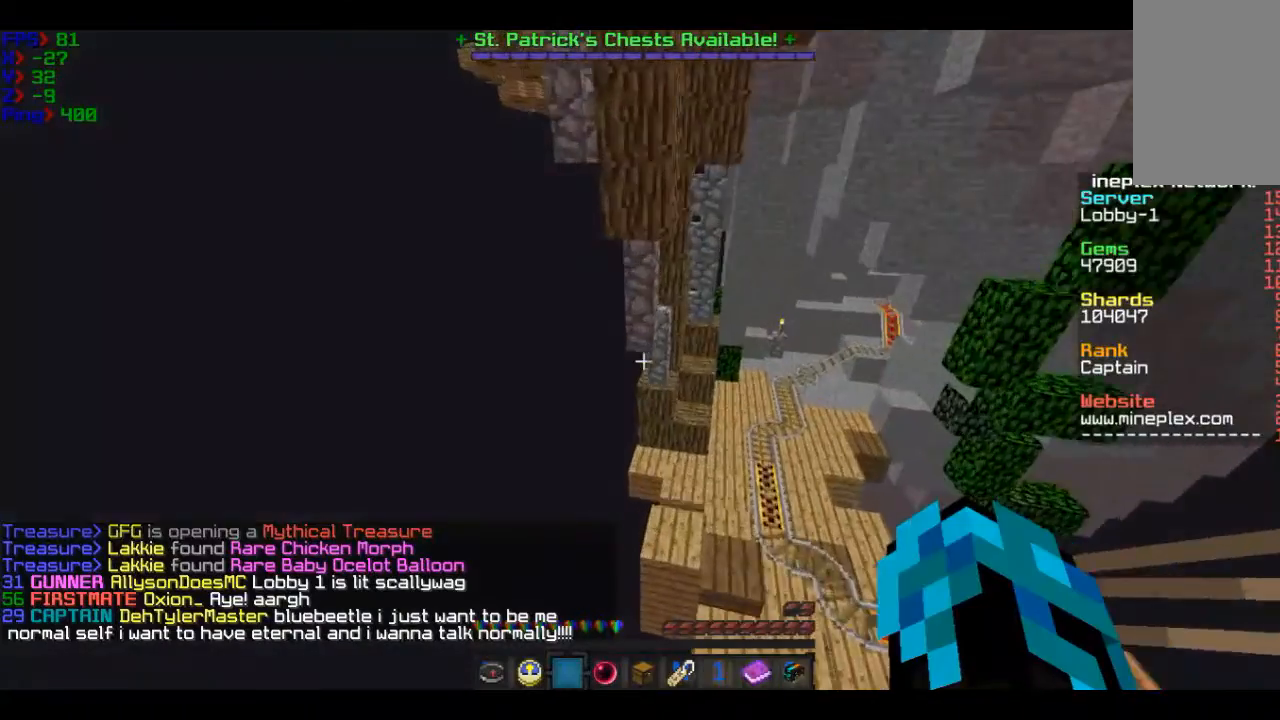
{"keys": ["a", "w"], "mouse": [], "events": [[100, "a", "down"]]}
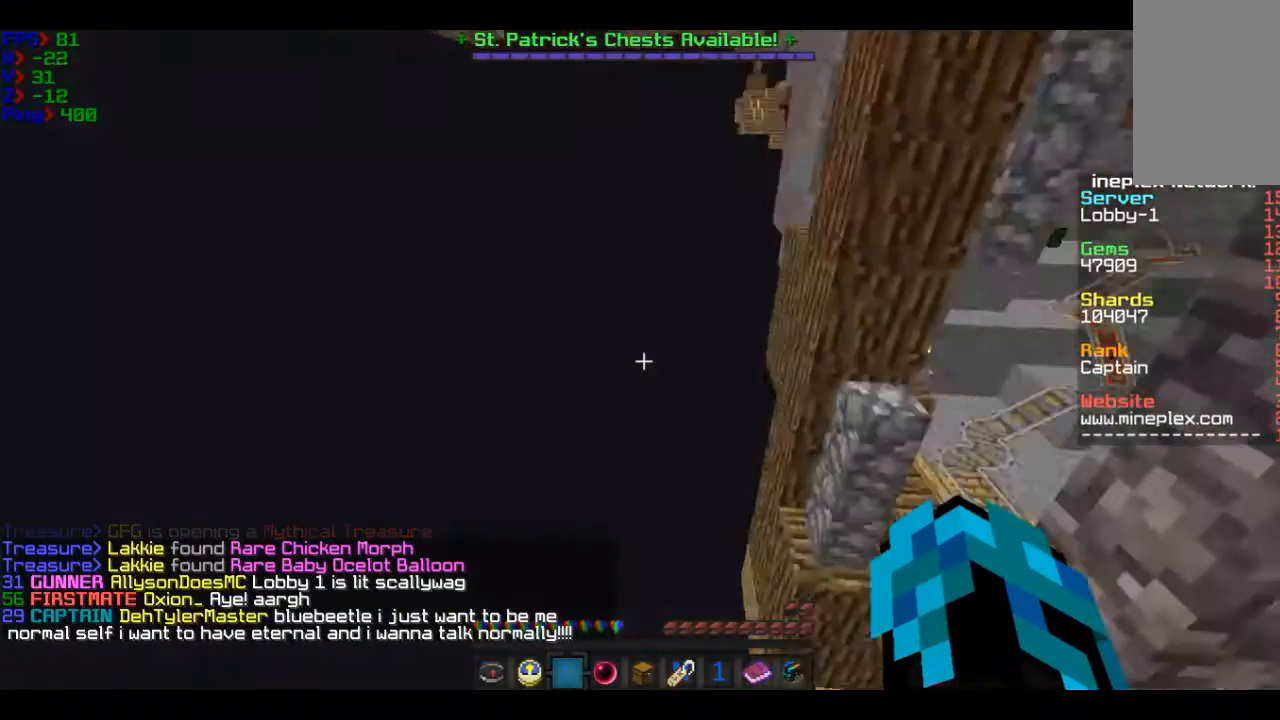
{"keys": ["a", "w"], "mouse": [], "events": []}
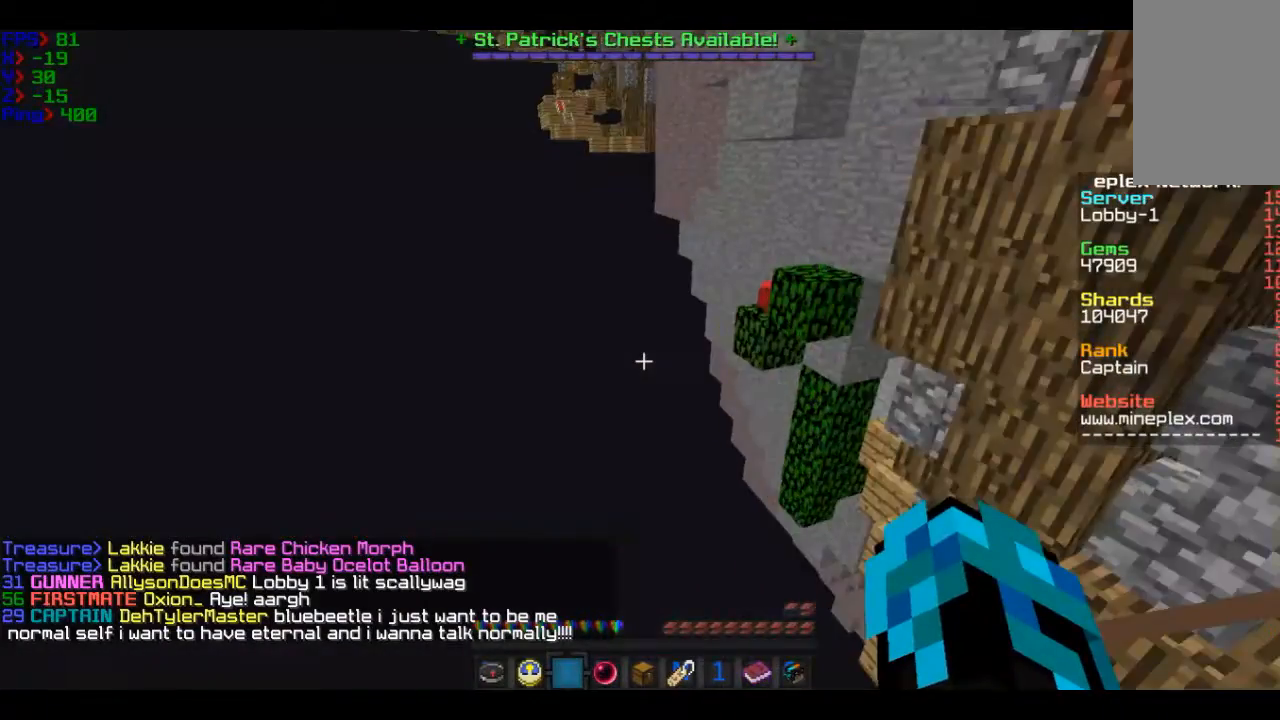
{"keys": [], "mouse": [], "events": [[133, "a", "up"], [133, "w", "up"]]}
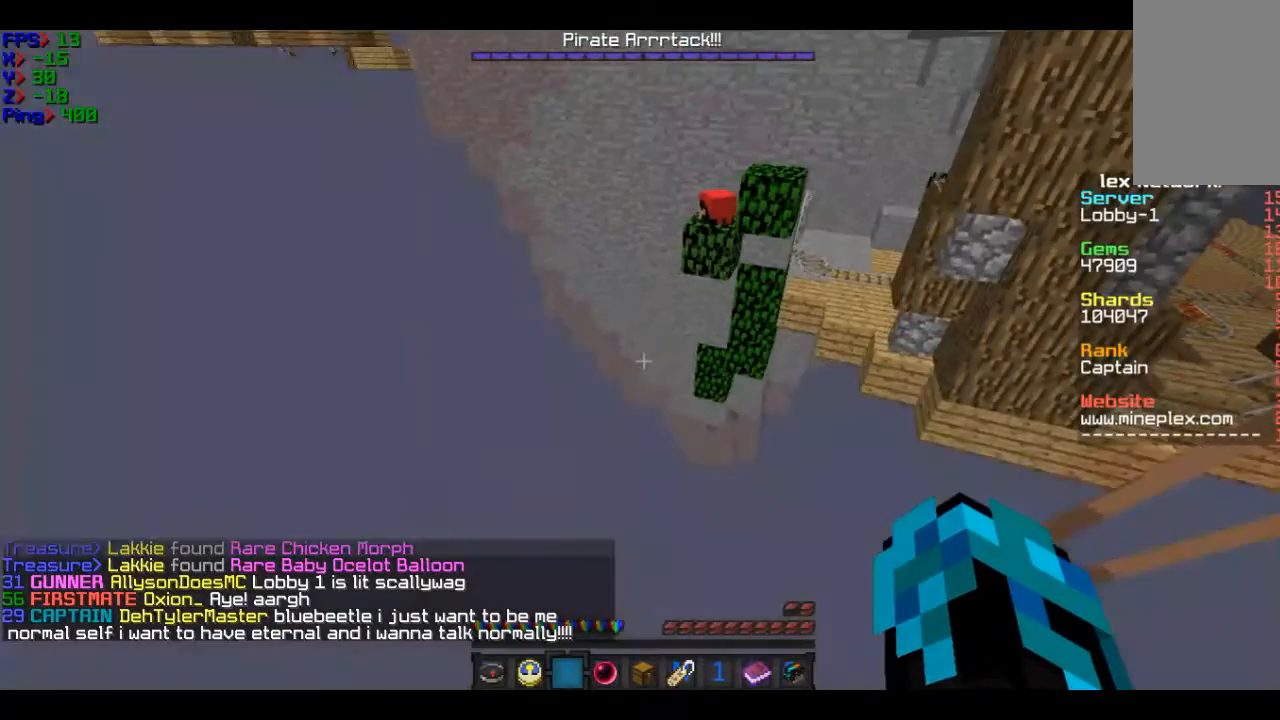
{"keys": ["w"], "mouse": [], "events": [[134, "w", "down"]]}
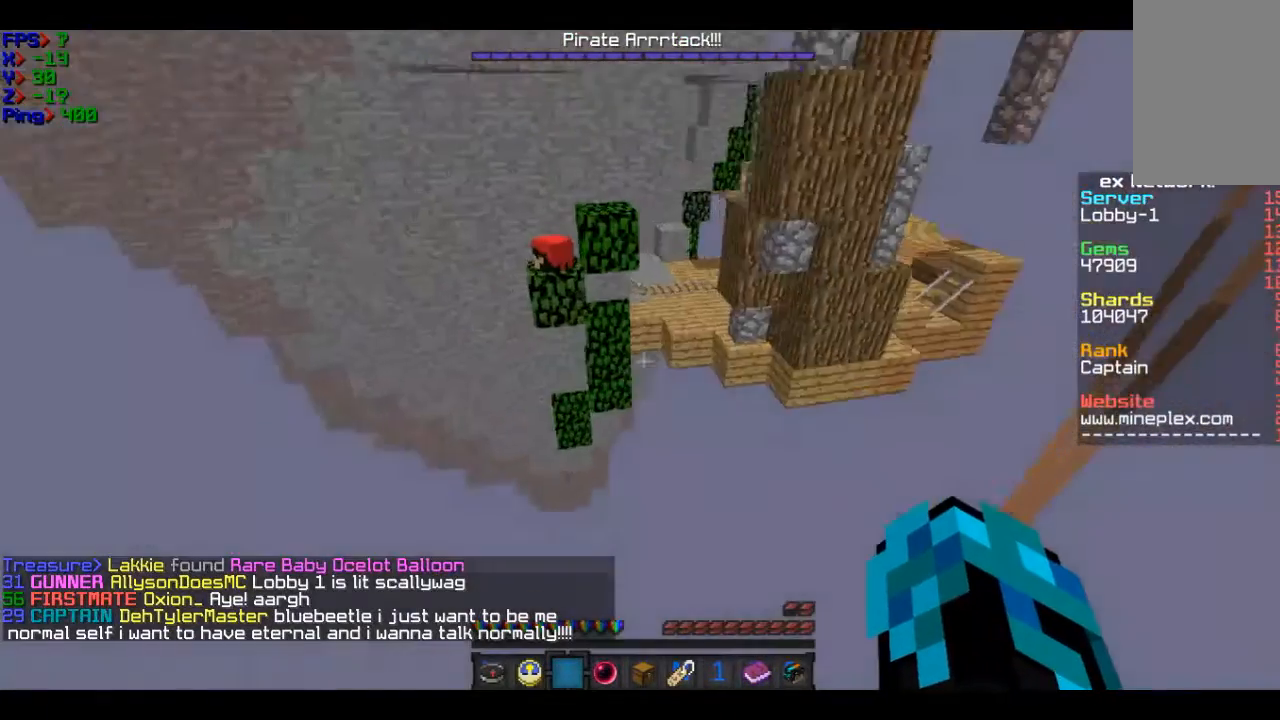
{"keys": [], "mouse": [], "events": [[66, "w", "up"]]}